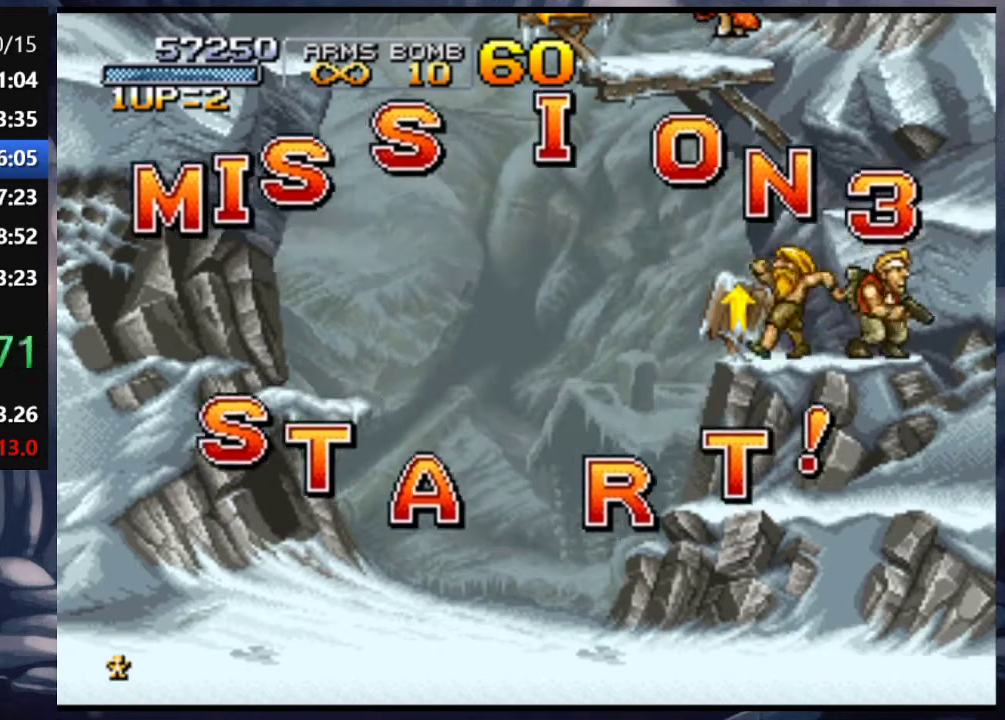
Gameplay with a controller (PlayStation layout); each line is a JSON object with the inputs held at the frame after it. "events" lists button and stick changes between this image and that frame as [ms after this image, input, new state], when the widget could be followed in between. Not read: L3 R3.
{"buttons": ["DPAD_LEFT"], "left_stick": "center", "right_stick": "center", "events": [[417, "DPAD_LEFT", "down"]]}
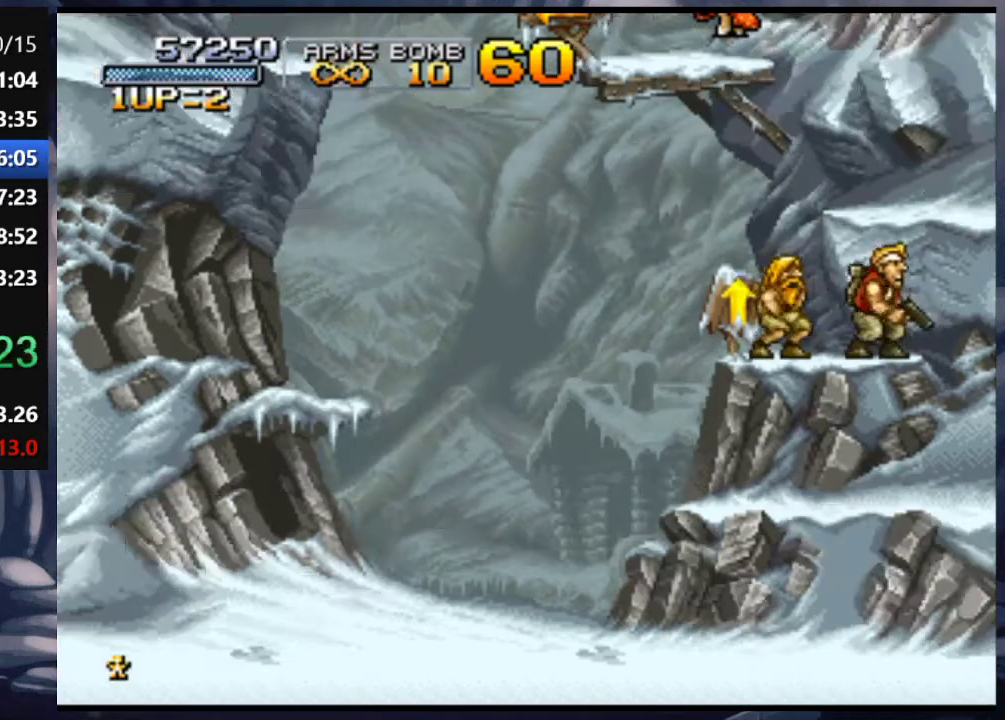
{"buttons": [], "left_stick": "center", "right_stick": "center", "events": [[17, "DPAD_LEFT", "up"]]}
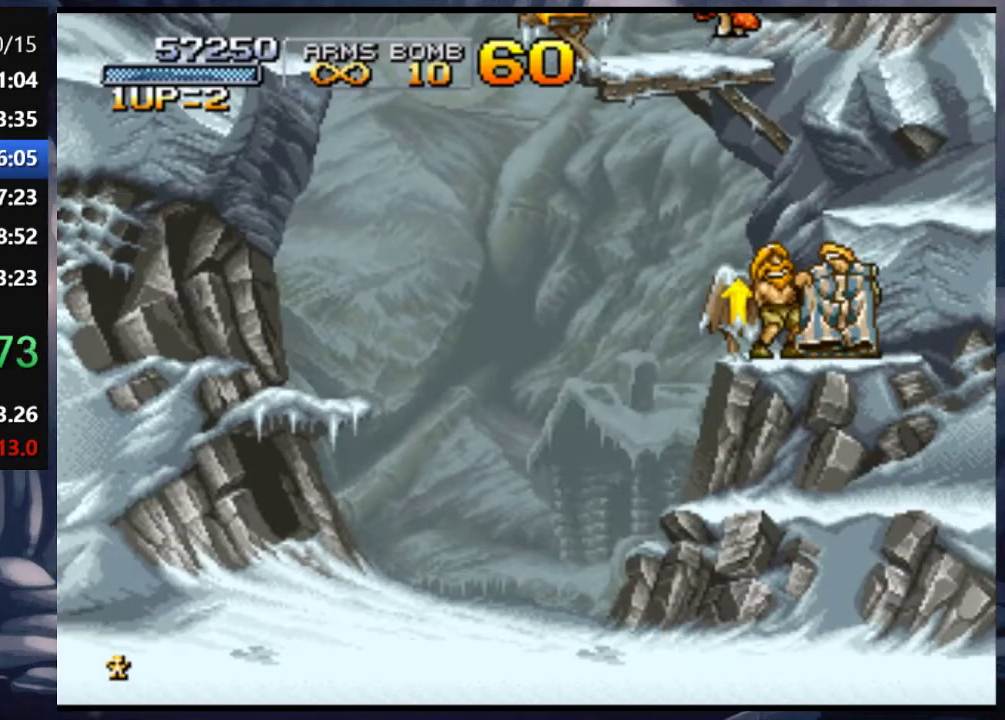
{"buttons": [], "left_stick": "center", "right_stick": "center", "events": [[283, "CROSS", "down"], [350, "CROSS", "up"]]}
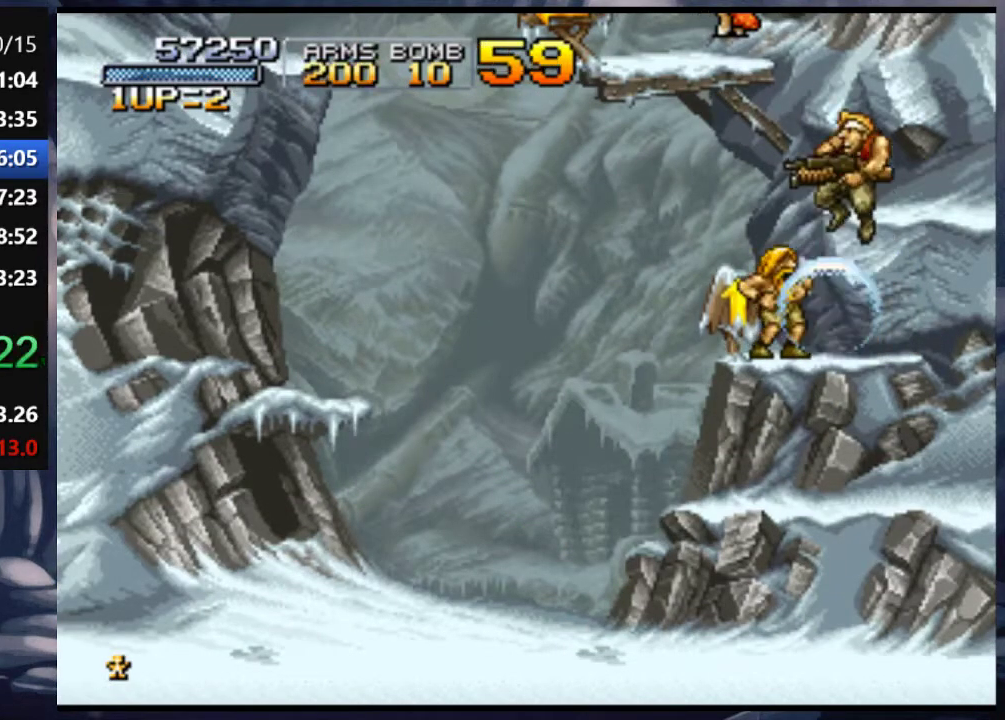
{"buttons": ["CROSS", "DPAD_LEFT"], "left_stick": "center", "right_stick": "center", "events": [[250, "DPAD_RIGHT", "down"], [317, "DPAD_RIGHT", "up"], [483, "CROSS", "down"], [483, "DPAD_LEFT", "down"]]}
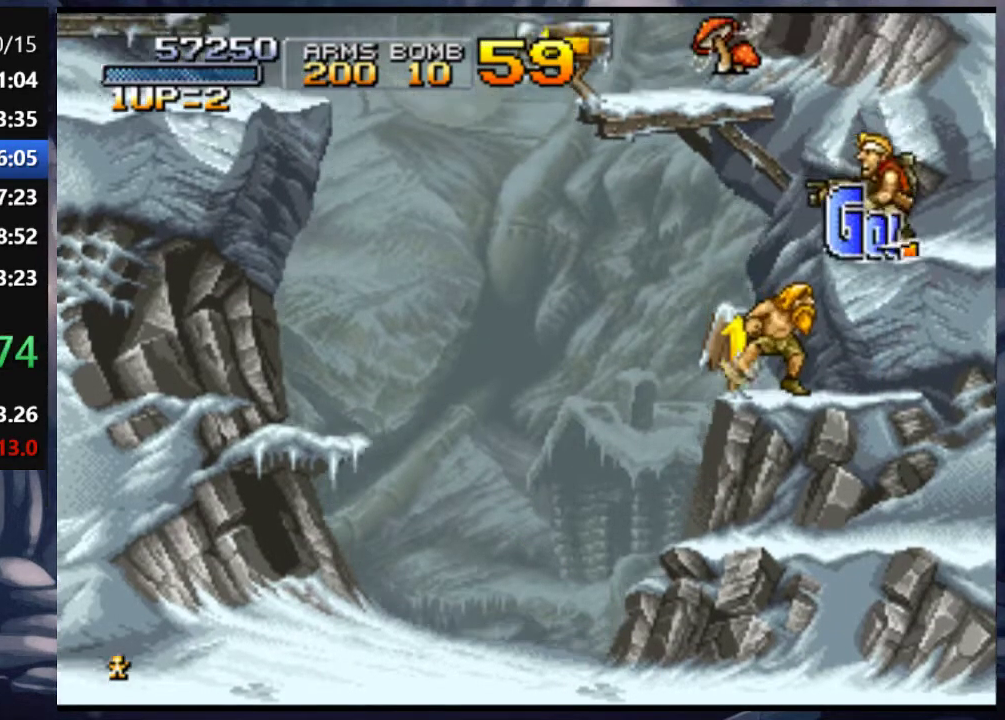
{"buttons": ["DPAD_LEFT"], "left_stick": "center", "right_stick": "center", "events": [[83, "CROSS", "up"]]}
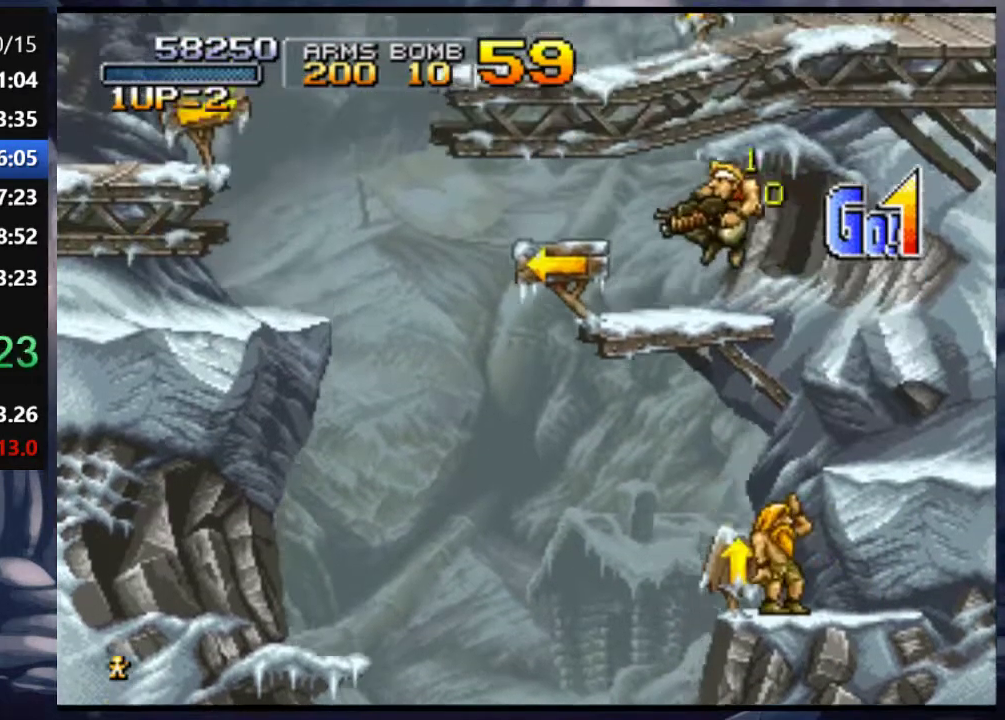
{"buttons": ["DPAD_LEFT"], "left_stick": "center", "right_stick": "center", "events": [[183, "CROSS", "down"], [317, "CROSS", "up"]]}
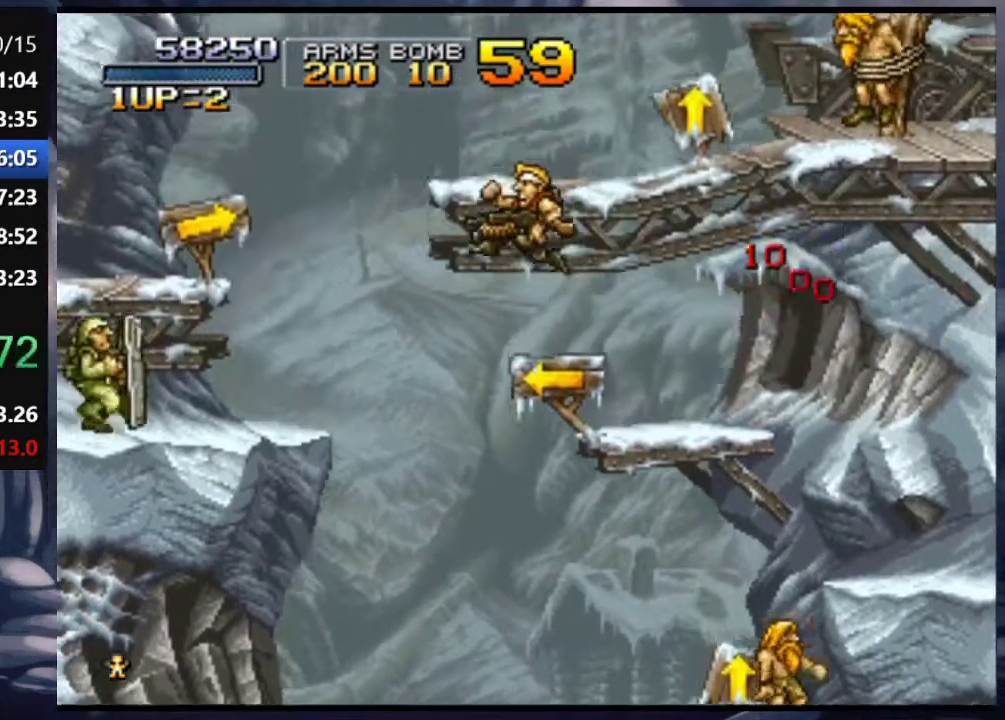
{"buttons": ["SQUARE", "DPAD_LEFT"], "left_stick": "center", "right_stick": "center", "events": [[417, "SQUARE", "down"]]}
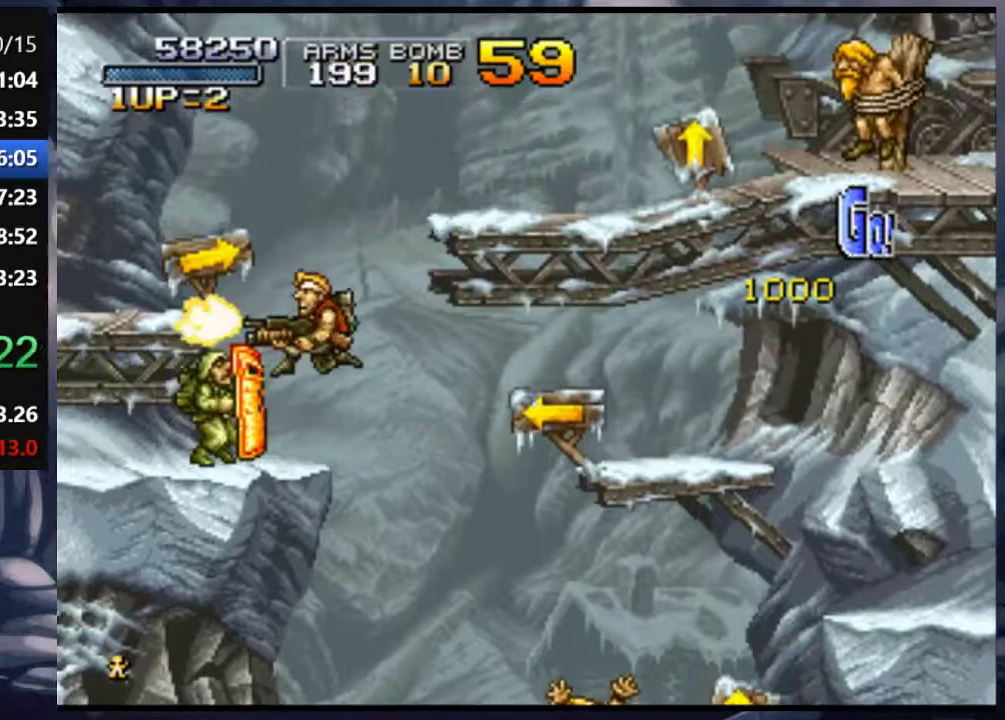
{"buttons": ["DPAD_LEFT"], "left_stick": "center", "right_stick": "center", "events": [[17, "SQUARE", "up"], [183, "CROSS", "down"], [350, "CROSS", "up"]]}
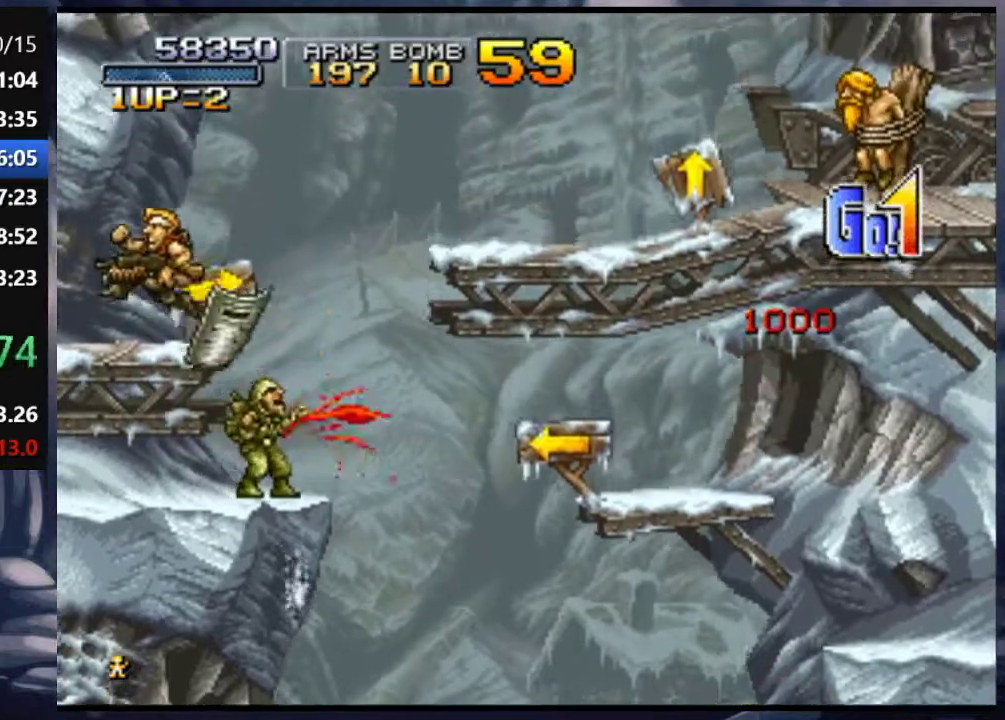
{"buttons": ["CROSS", "DPAD_RIGHT"], "left_stick": "center", "right_stick": "center", "events": [[17, "DPAD_LEFT", "up"], [117, "DPAD_RIGHT", "down"], [483, "CROSS", "down"]]}
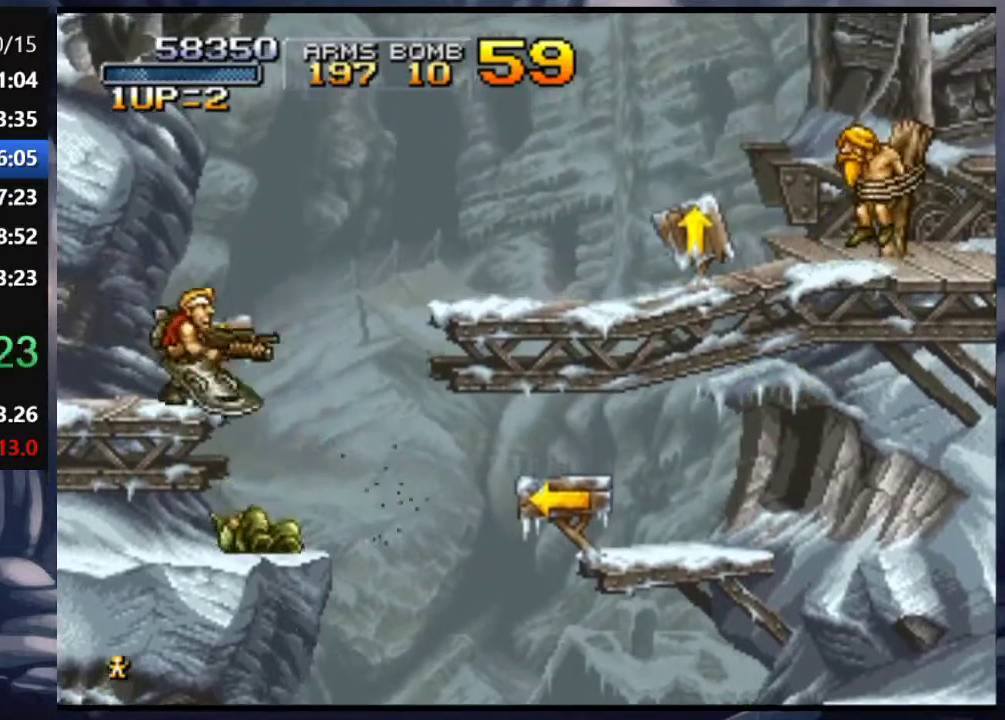
{"buttons": ["DPAD_RIGHT"], "left_stick": "center", "right_stick": "center", "events": [[217, "CROSS", "up"]]}
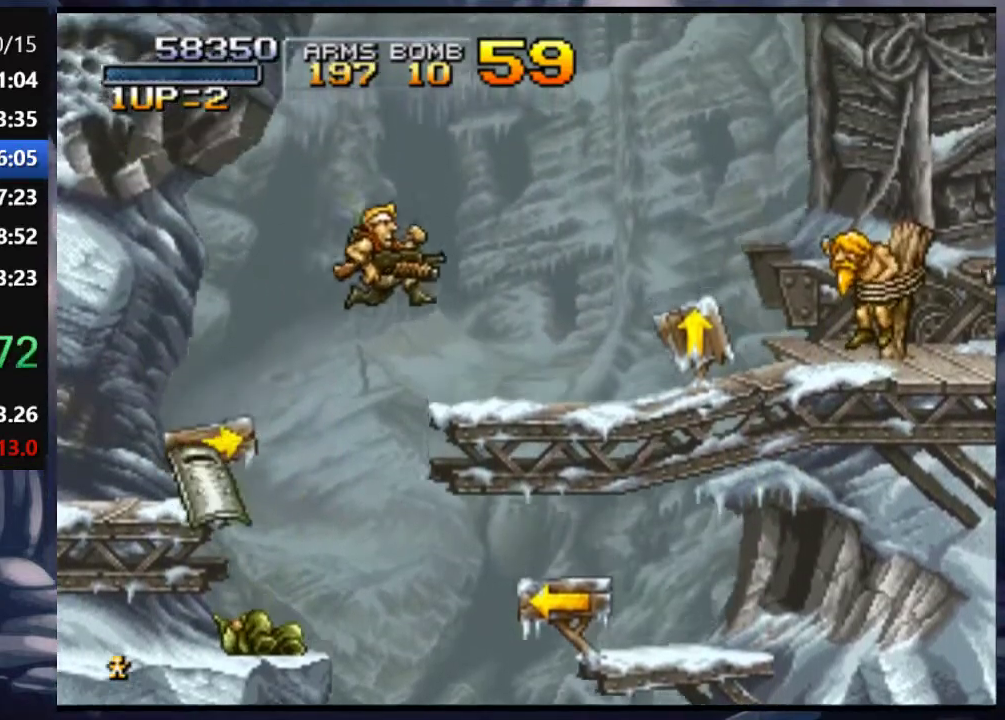
{"buttons": ["TRIANGLE", "DPAD_RIGHT"], "left_stick": "center", "right_stick": "center", "events": [[17, "SQUARE", "down"], [83, "SQUARE", "up"], [483, "TRIANGLE", "down"]]}
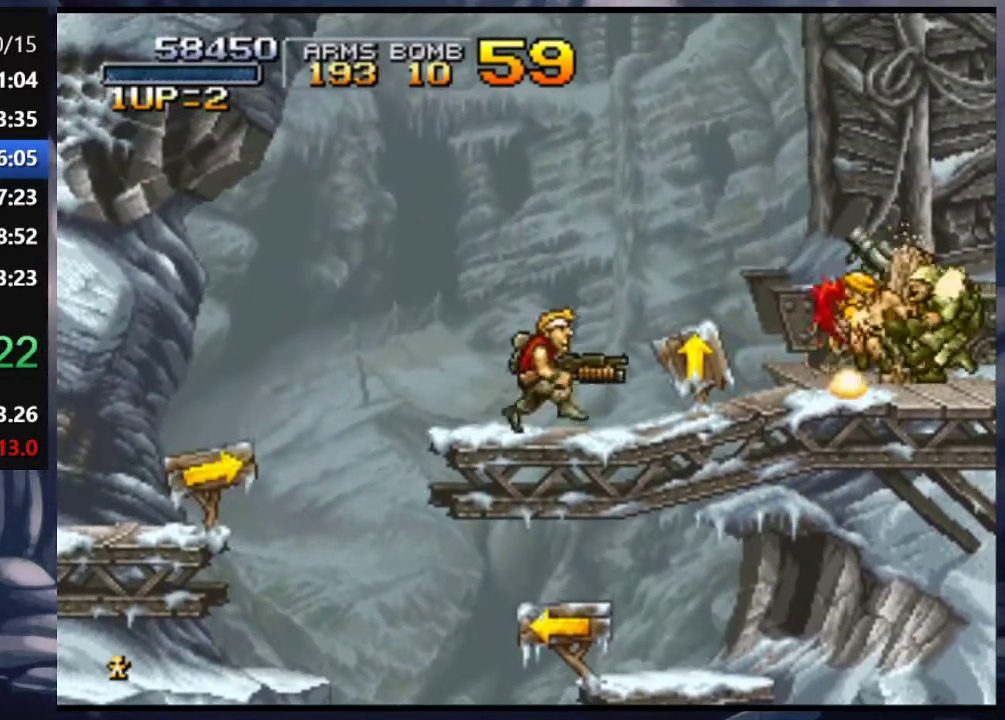
{"buttons": ["DPAD_RIGHT"], "left_stick": "center", "right_stick": "center", "events": [[83, "TRIANGLE", "up"]]}
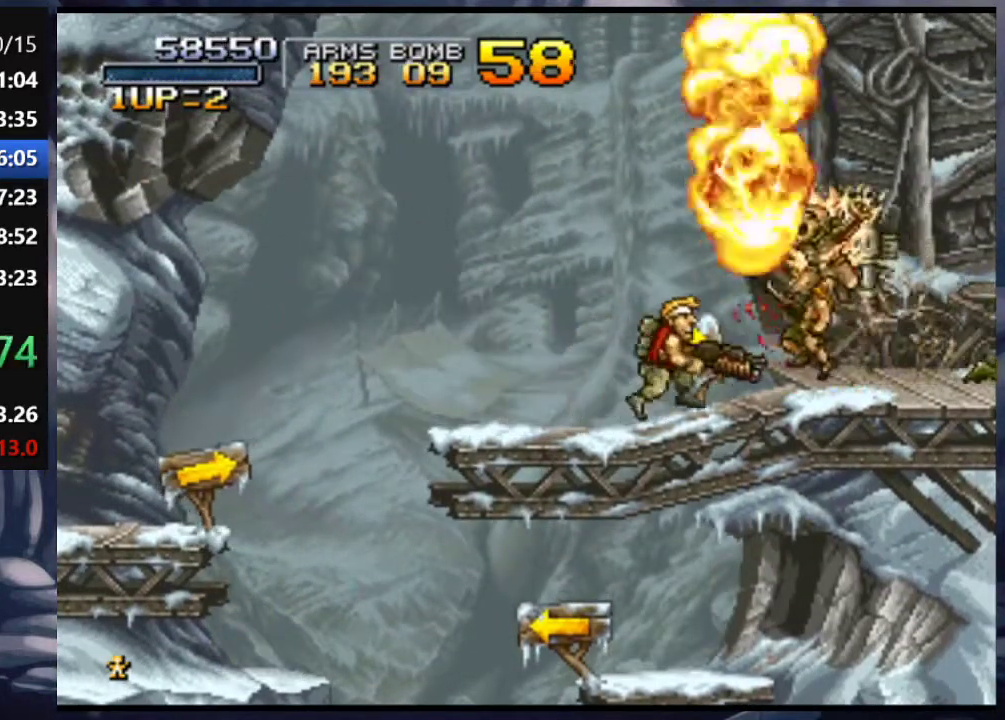
{"buttons": ["DPAD_UP", "DPAD_LEFT"], "left_stick": "center", "right_stick": "center", "events": [[83, "TRIANGLE", "down"], [183, "TRIANGLE", "up"], [250, "DPAD_RIGHT", "up"], [350, "DPAD_LEFT", "down"], [483, "DPAD_UP", "down"]]}
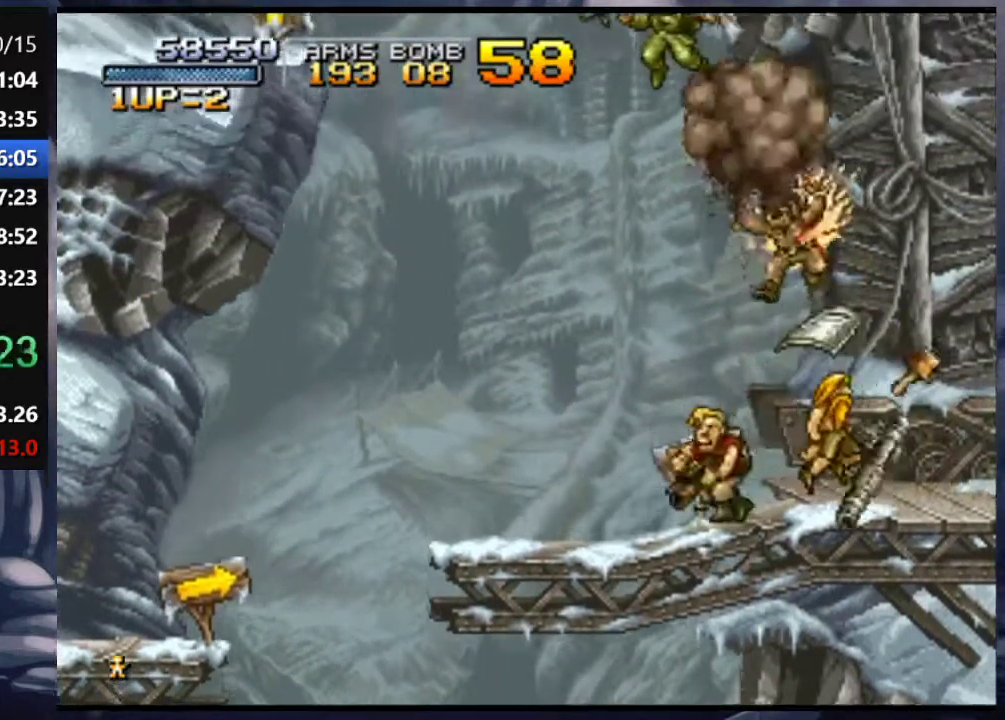
{"buttons": [], "left_stick": "center", "right_stick": "center", "events": [[17, "SQUARE", "down"], [117, "SQUARE", "up"], [217, "DPAD_LEFT", "up"], [250, "DPAD_UP", "up"]]}
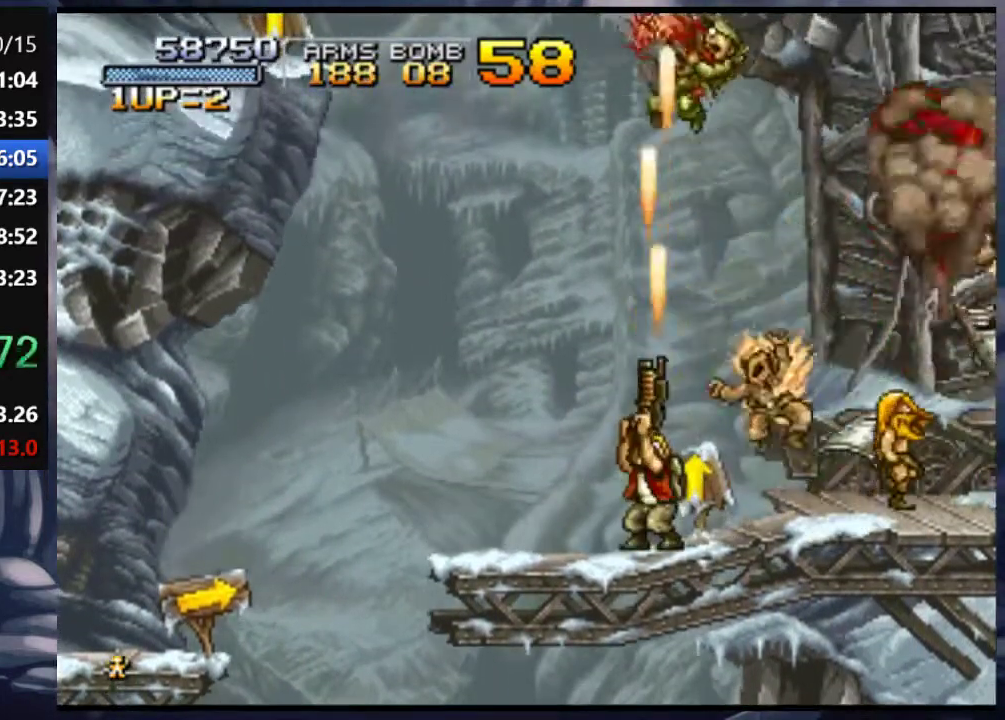
{"buttons": ["CROSS"], "left_stick": "center", "right_stick": "center", "events": [[483, "CROSS", "down"]]}
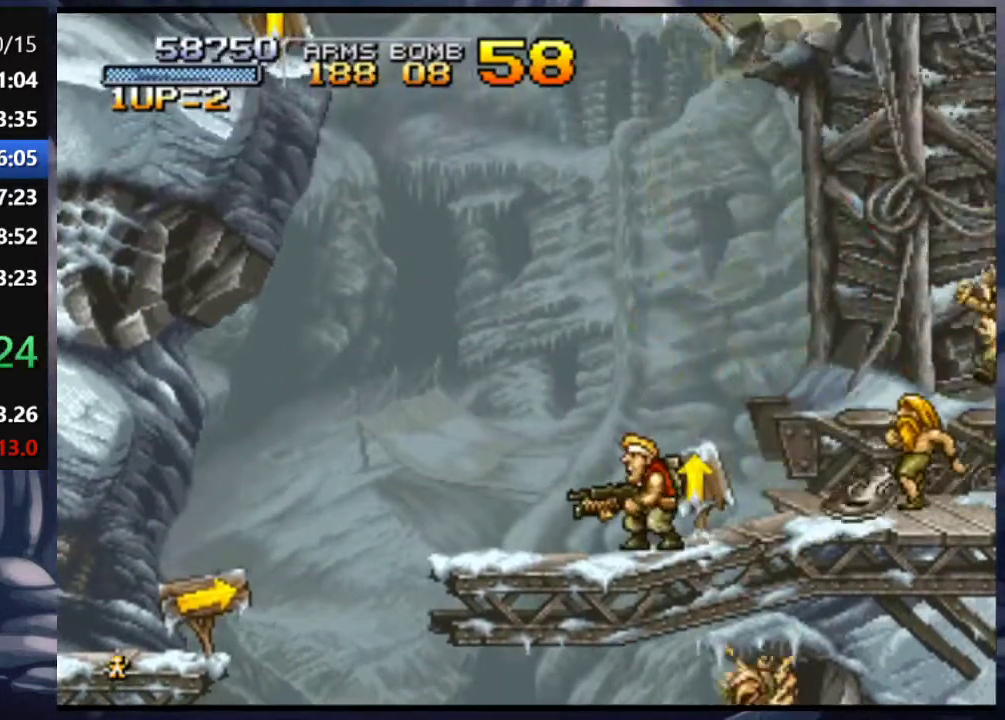
{"buttons": ["DPAD_UP"], "left_stick": "center", "right_stick": "center", "events": [[83, "DPAD_LEFT", "down"], [83, "DPAD_UP", "down"], [117, "CROSS", "up"], [183, "SQUARE", "down"], [250, "DPAD_LEFT", "up"], [283, "DPAD_UP", "up"], [317, "SQUARE", "up"], [383, "SQUARE", "down"], [417, "DPAD_UP", "down"], [450, "SQUARE", "up"]]}
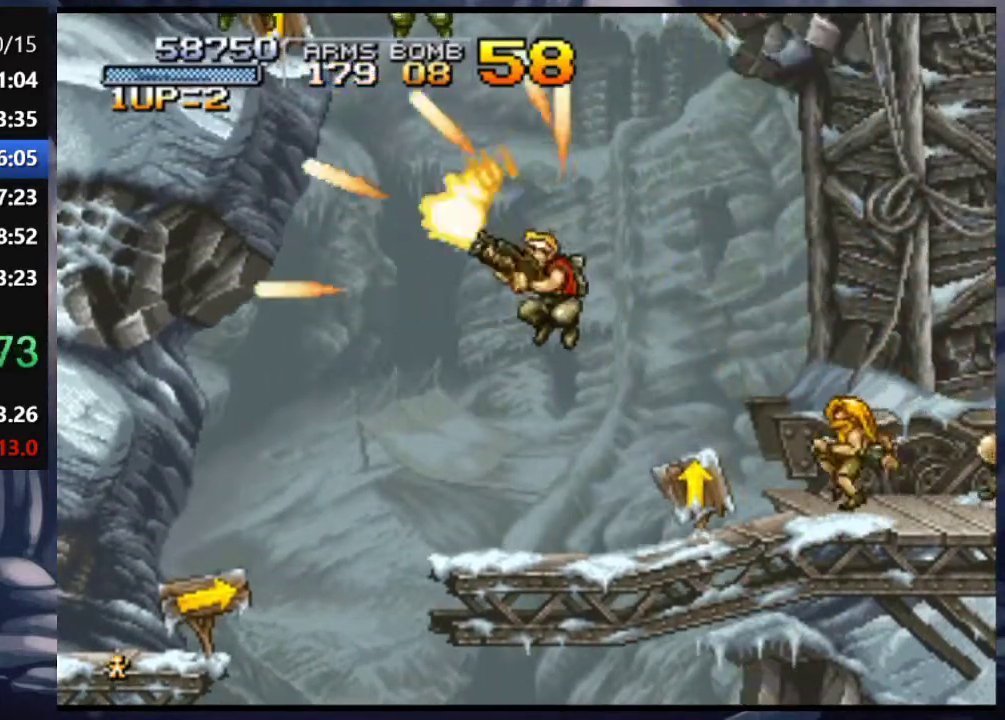
{"buttons": ["SQUARE", "DPAD_UP"], "left_stick": "center", "right_stick": "center", "events": [[17, "DPAD_UP", "up"], [50, "SQUARE", "down"], [150, "SQUARE", "up"], [217, "SQUARE", "down"], [250, "DPAD_UP", "down"], [317, "SQUARE", "up"], [383, "DPAD_UP", "up"], [417, "SQUARE", "down"], [483, "DPAD_UP", "down"]]}
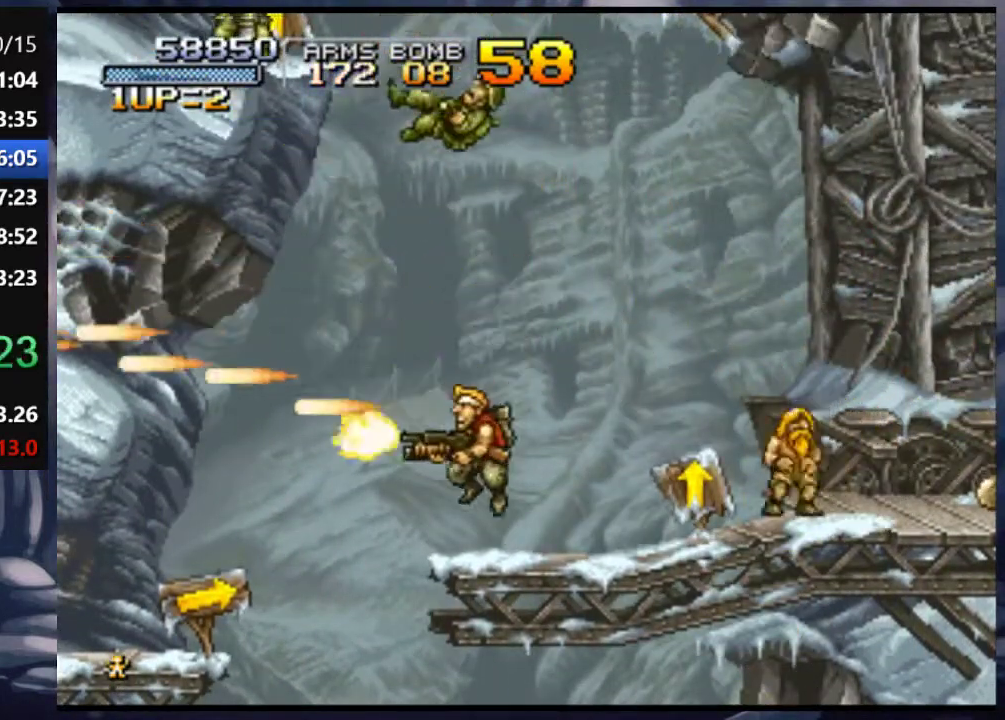
{"buttons": ["DPAD_UP"], "left_stick": "center", "right_stick": "center", "events": [[50, "SQUARE", "up"], [183, "DPAD_UP", "up"], [317, "CROSS", "down"], [350, "DPAD_UP", "down"], [383, "SQUARE", "down"], [417, "CROSS", "up"], [450, "SQUARE", "up"]]}
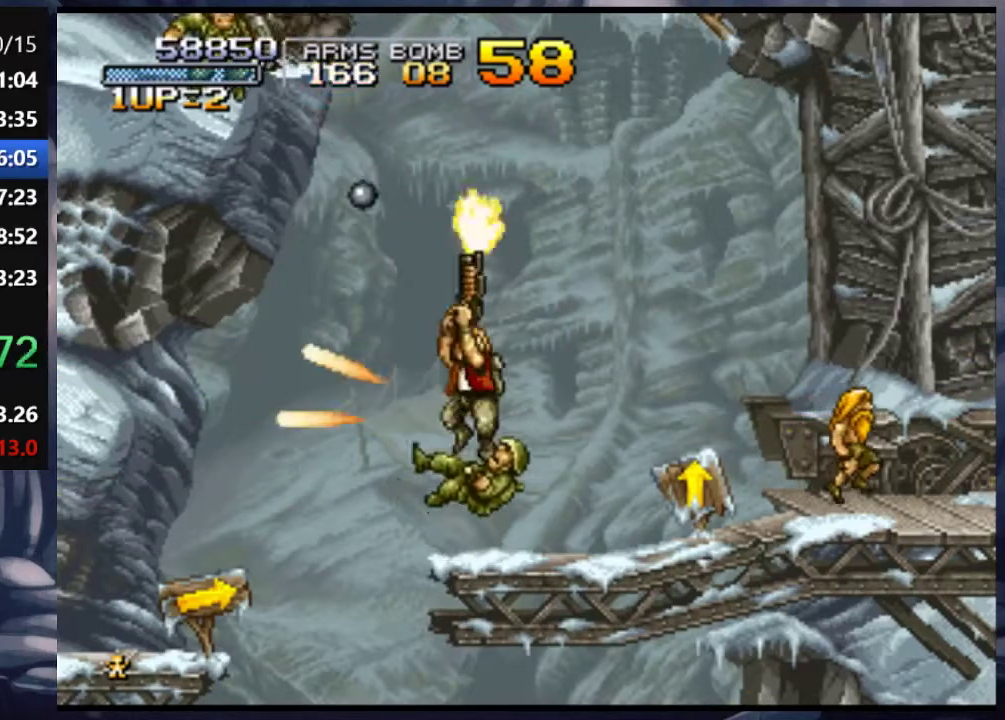
{"buttons": ["DPAD_RIGHT"], "left_stick": "center", "right_stick": "center", "events": [[50, "DPAD_RIGHT", "down"], [50, "DPAD_UP", "up"]]}
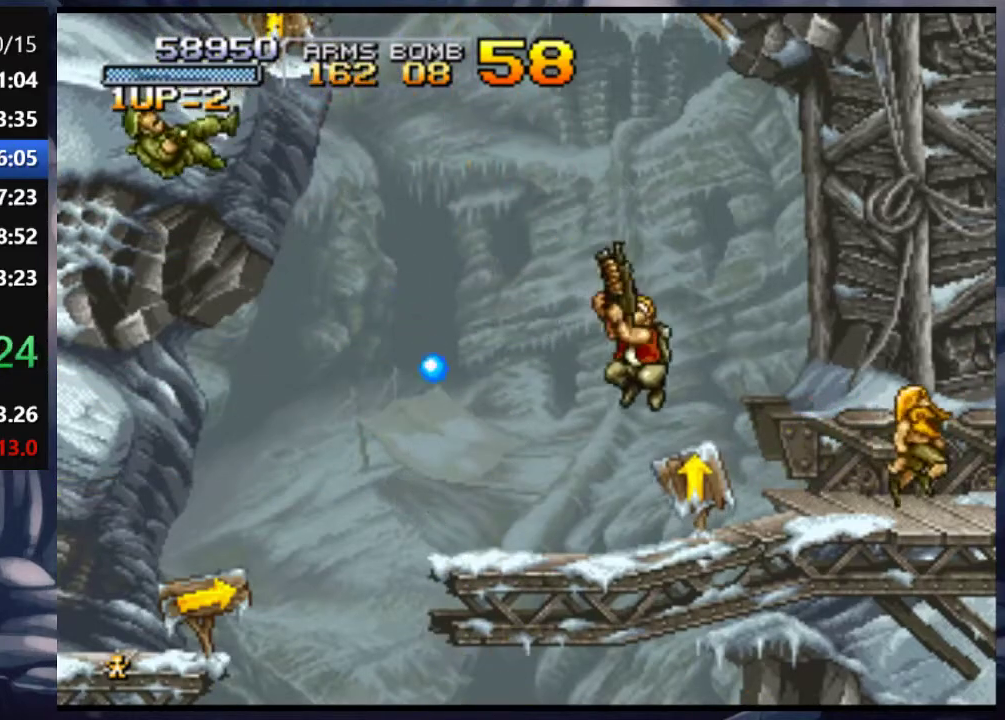
{"buttons": ["DPAD_UP", "DPAD_RIGHT"], "left_stick": "center", "right_stick": "center", "events": [[183, "DPAD_RIGHT", "up"], [283, "CROSS", "down"], [350, "DPAD_UP", "down"], [383, "CROSS", "up"], [383, "DPAD_RIGHT", "down"], [383, "SQUARE", "down"], [450, "SQUARE", "up"]]}
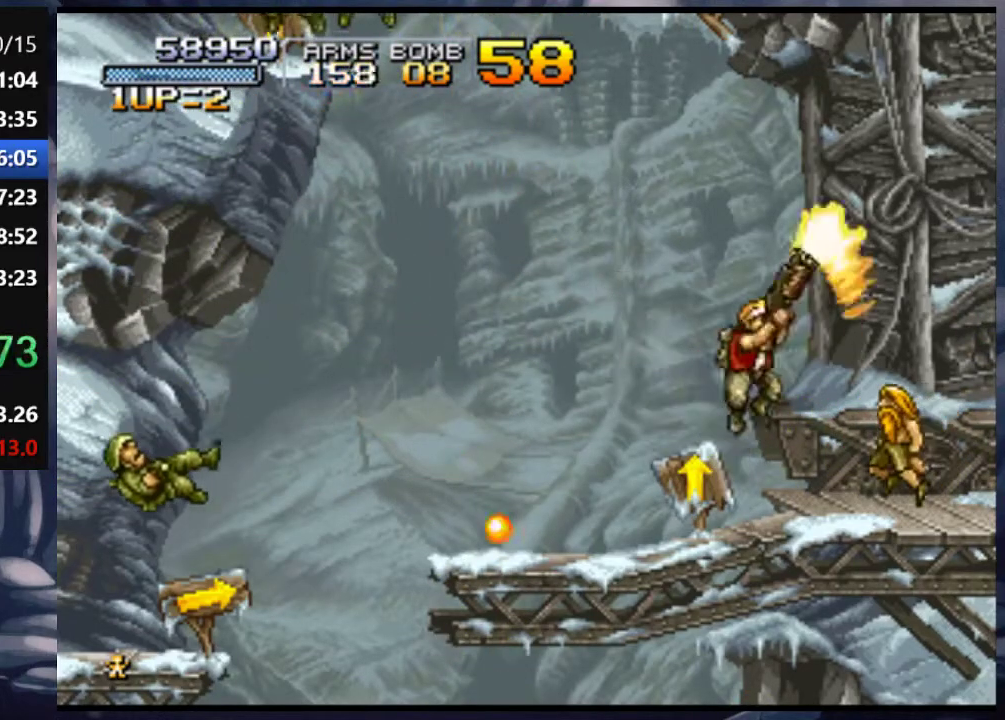
{"buttons": ["DPAD_UP"], "left_stick": "center", "right_stick": "center", "events": [[17, "SQUARE", "down"], [83, "DPAD_RIGHT", "up"], [117, "DPAD_LEFT", "down"], [150, "SQUARE", "up"], [217, "DPAD_UP", "up"], [217, "SQUARE", "down"], [317, "SQUARE", "up"], [350, "DPAD_LEFT", "up"], [417, "SQUARE", "down"], [450, "DPAD_UP", "down"], [483, "SQUARE", "up"]]}
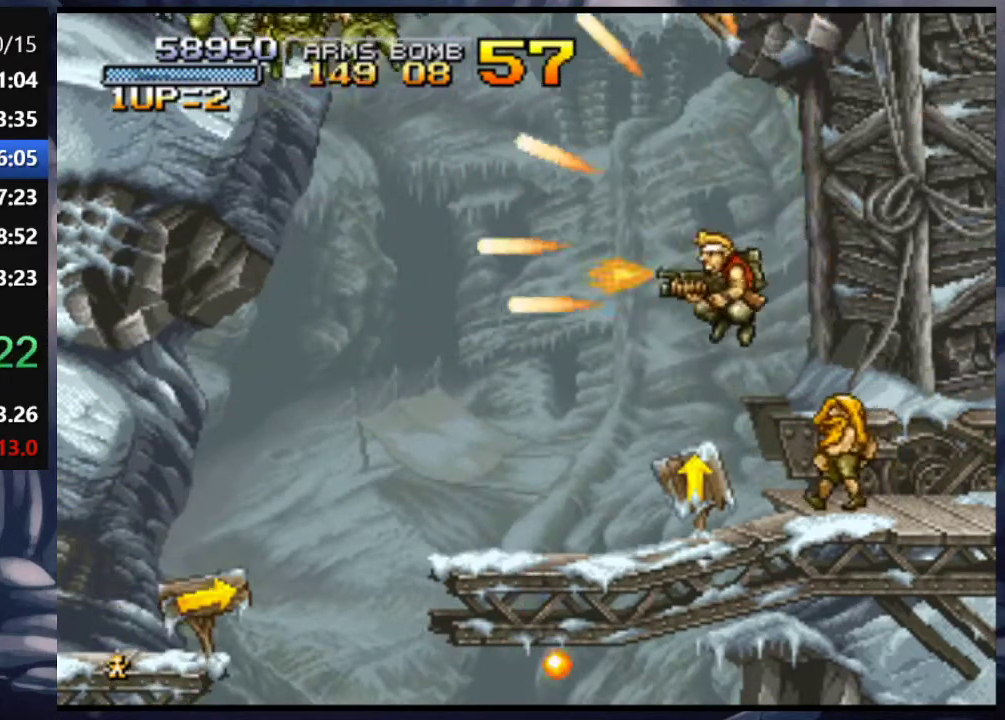
{"buttons": [], "left_stick": "center", "right_stick": "center", "events": [[17, "DPAD_LEFT", "down"], [83, "SQUARE", "down"], [117, "DPAD_LEFT", "up"], [183, "DPAD_UP", "up"], [183, "SQUARE", "up"], [250, "SQUARE", "down"], [317, "DPAD_UP", "down"], [383, "SQUARE", "up"], [483, "DPAD_UP", "up"]]}
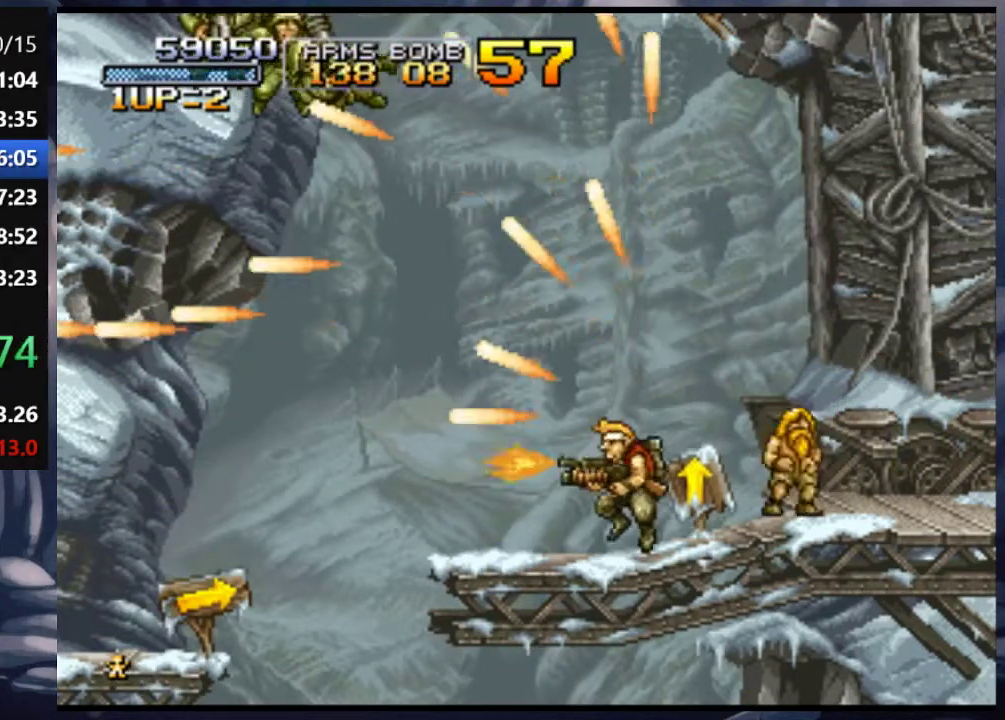
{"buttons": ["SQUARE"], "left_stick": "center", "right_stick": "center", "events": [[150, "CROSS", "down"], [217, "DPAD_LEFT", "down"], [250, "SQUARE", "down"], [283, "CROSS", "up"], [283, "DPAD_UP", "down"], [350, "DPAD_LEFT", "up"], [350, "SQUARE", "up"], [417, "SQUARE", "down"], [450, "DPAD_UP", "up"]]}
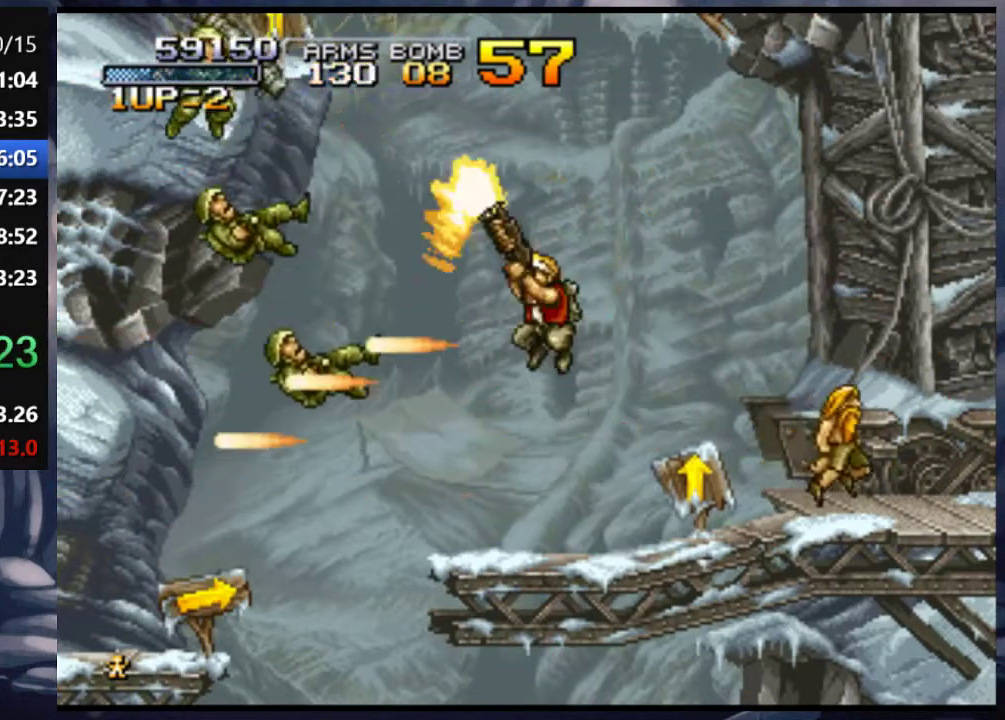
{"buttons": ["DPAD_RIGHT"], "left_stick": "center", "right_stick": "center", "events": [[17, "SQUARE", "up"], [117, "DPAD_UP", "down"], [117, "SQUARE", "down"], [217, "DPAD_UP", "up"], [217, "SQUARE", "up"], [283, "DPAD_RIGHT", "down"]]}
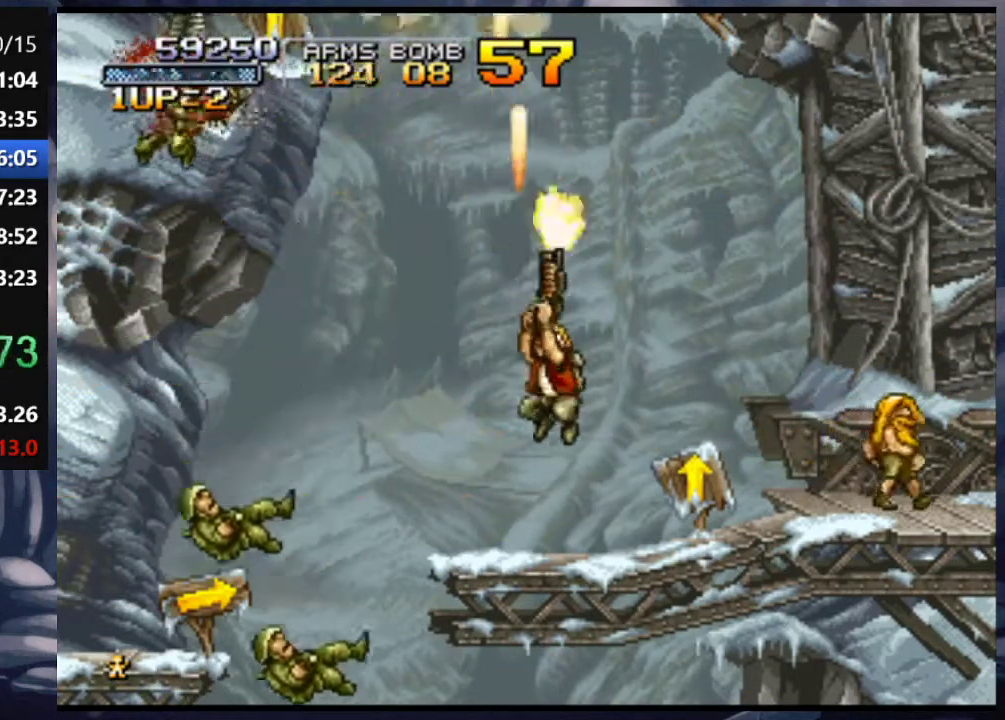
{"buttons": ["SQUARE", "DPAD_UP", "DPAD_RIGHT"], "left_stick": "center", "right_stick": "center", "events": [[17, "DPAD_RIGHT", "up"], [250, "CROSS", "down"], [283, "DPAD_RIGHT", "down"], [283, "DPAD_UP", "down"], [317, "SQUARE", "down"], [350, "CROSS", "up"], [417, "SQUARE", "up"], [483, "SQUARE", "down"]]}
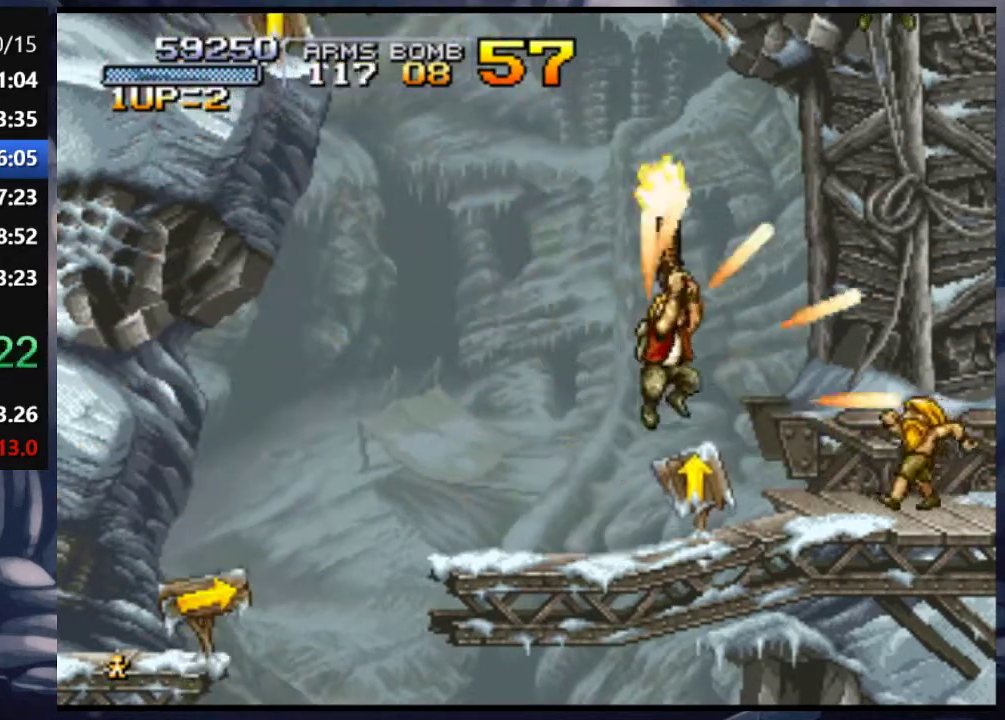
{"buttons": ["DPAD_UP", "DPAD_LEFT"], "left_stick": "center", "right_stick": "center", "events": [[50, "DPAD_RIGHT", "up"], [83, "SQUARE", "up"], [150, "SQUARE", "down"], [183, "DPAD_UP", "up"], [217, "DPAD_LEFT", "down"], [283, "SQUARE", "up"], [350, "SQUARE", "down"], [450, "DPAD_UP", "down"], [450, "SQUARE", "up"]]}
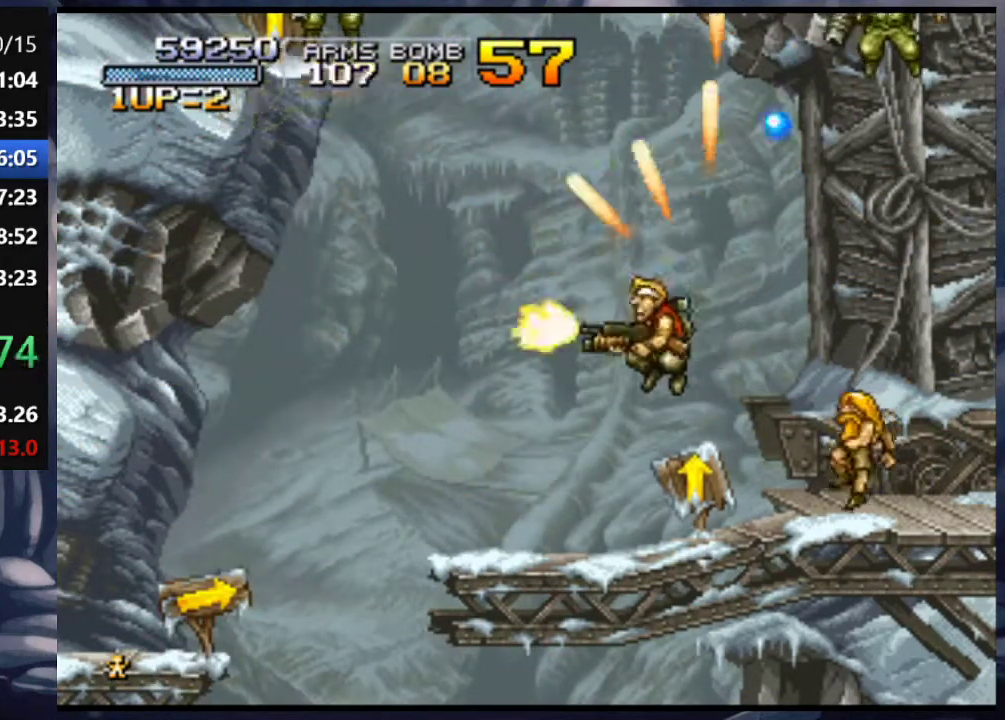
{"buttons": ["CROSS", "DPAD_UP", "DPAD_LEFT"], "left_stick": "center", "right_stick": "center", "events": [[50, "SQUARE", "down"], [117, "DPAD_LEFT", "up"], [150, "SQUARE", "up"], [183, "DPAD_UP", "up"], [217, "SQUARE", "down"], [250, "DPAD_LEFT", "down"], [317, "SQUARE", "up"], [450, "CROSS", "down"], [450, "DPAD_UP", "down"]]}
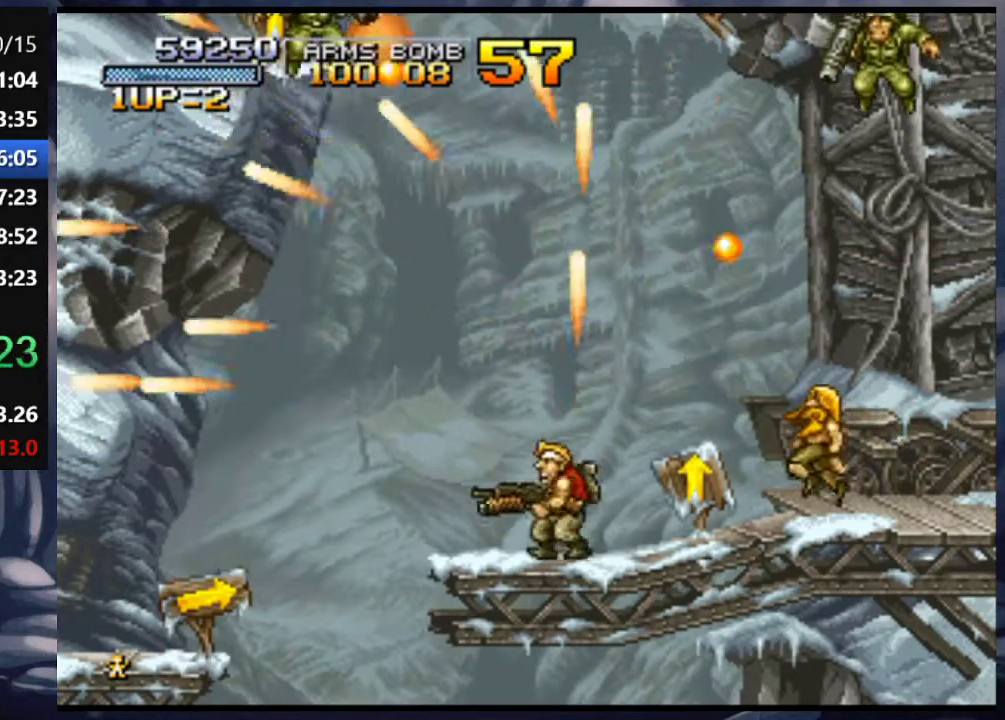
{"buttons": ["SQUARE", "DPAD_LEFT"], "left_stick": "center", "right_stick": "center", "events": [[83, "SQUARE", "down"], [117, "CROSS", "up"], [117, "DPAD_LEFT", "up"], [183, "DPAD_RIGHT", "down"], [217, "DPAD_UP", "up"], [217, "SQUARE", "up"], [283, "SQUARE", "down"], [317, "DPAD_RIGHT", "up"], [383, "DPAD_LEFT", "down"], [383, "SQUARE", "up"], [450, "SQUARE", "down"]]}
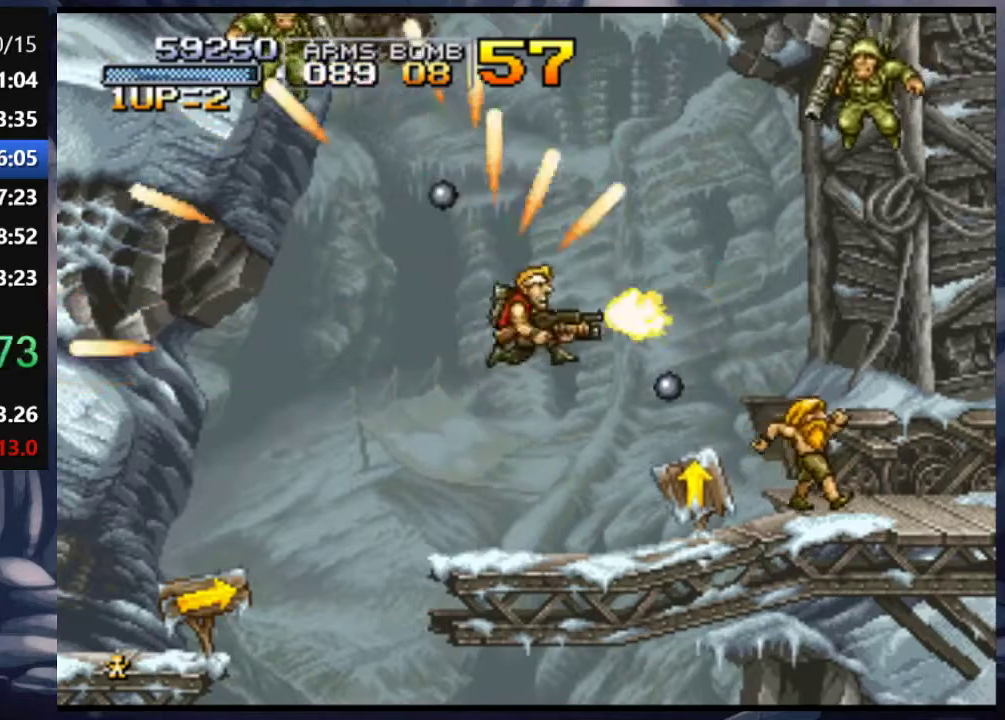
{"buttons": [], "left_stick": "center", "right_stick": "center", "events": [[17, "DPAD_DOWN", "down"], [17, "DPAD_LEFT", "up"], [17, "SQUARE", "up"], [50, "DPAD_RIGHT", "down"], [217, "DPAD_RIGHT", "up"], [250, "DPAD_DOWN", "up"], [250, "DPAD_LEFT", "down"], [417, "DPAD_LEFT", "up"]]}
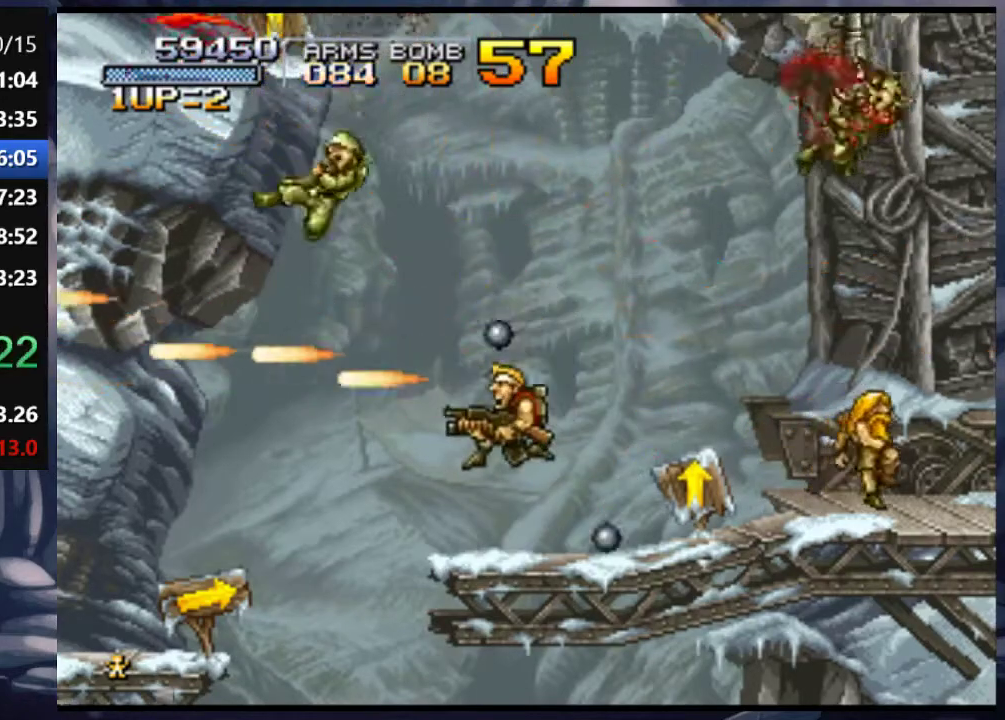
{"buttons": ["DPAD_RIGHT"], "left_stick": "center", "right_stick": "center", "events": [[83, "DPAD_LEFT", "down"], [150, "CROSS", "down"], [317, "DPAD_LEFT", "up"], [350, "DPAD_RIGHT", "down"], [483, "CROSS", "up"]]}